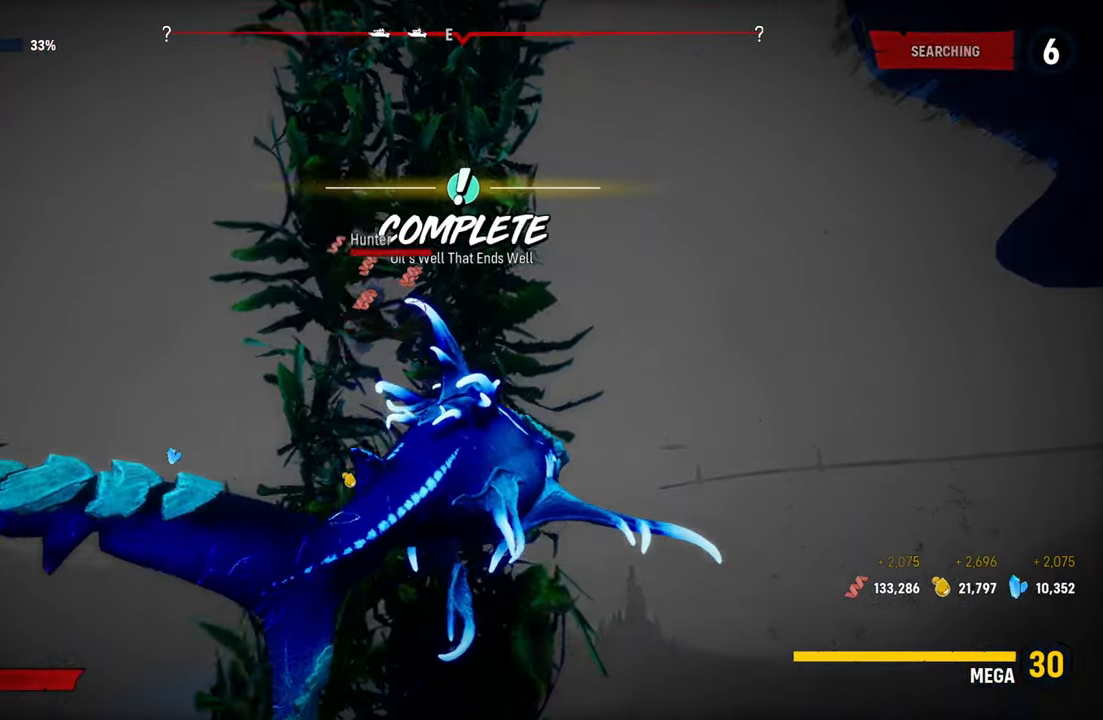
Gameplay with a controller (Xbox layout); each line is a JSON object with the inputs held at the frame after it. "events" lists button and stick changes between this image and that frame as [ms after this image, input, new state], when the widget could be followed in between.
{"buttons": [], "left_stick": "up-left", "right_stick": "left"}
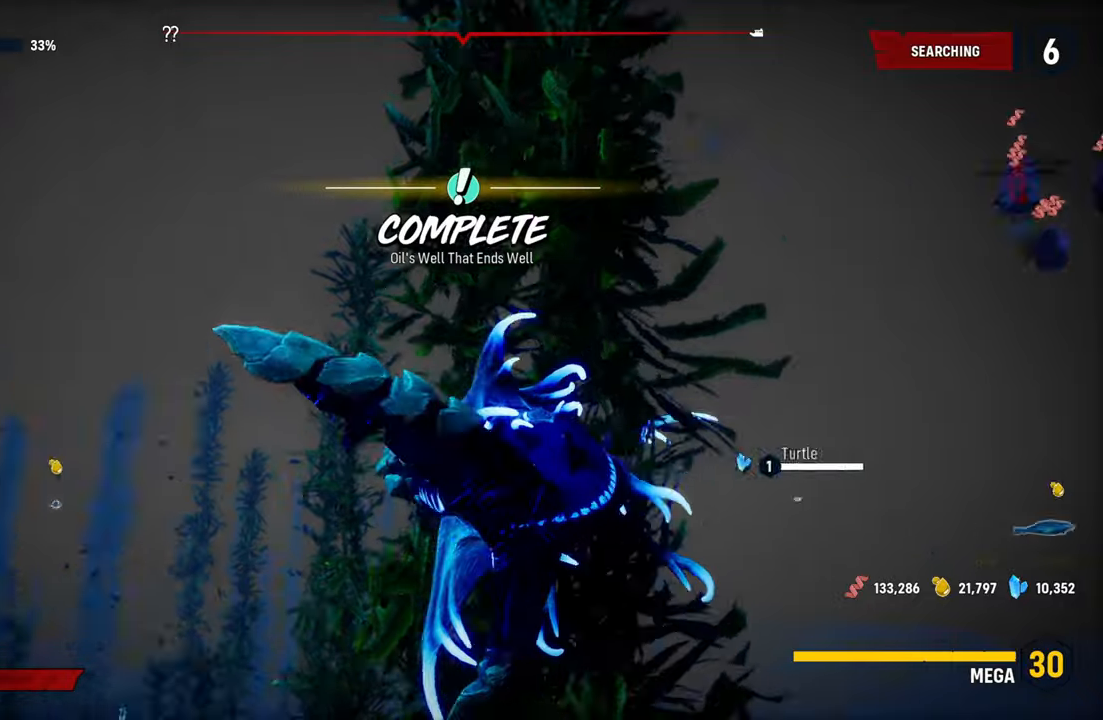
{"buttons": ["L2"], "left_stick": "up-left", "right_stick": "center", "events": [[280, "right_stick", "center"], [300, "L2", "down"]]}
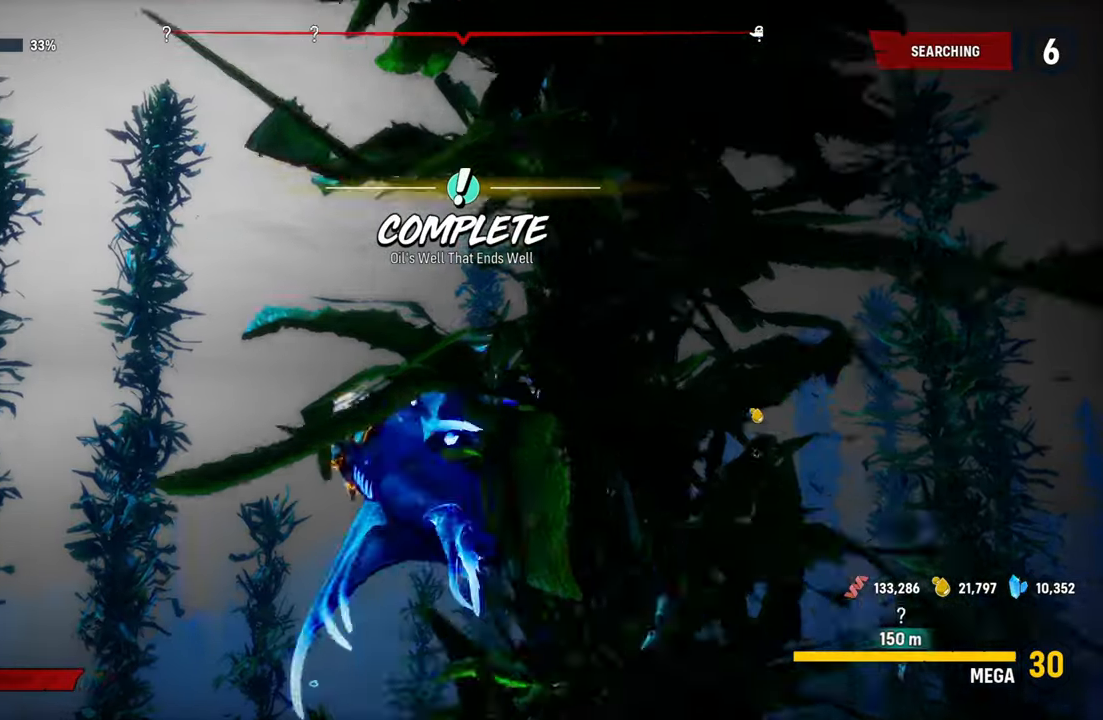
{"buttons": ["L2"], "left_stick": "up-left", "right_stick": "down-left", "events": [[460, "right_stick", "down-left"]]}
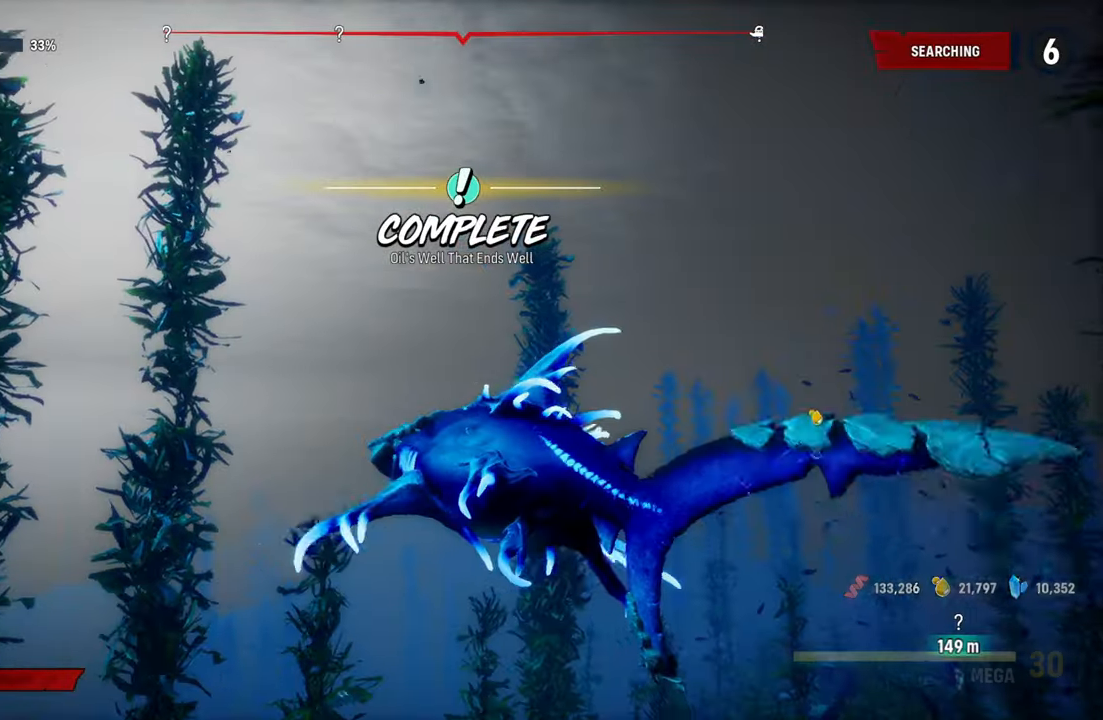
{"buttons": ["L2"], "left_stick": "up-left", "right_stick": "center", "events": [[180, "right_stick", "center"]]}
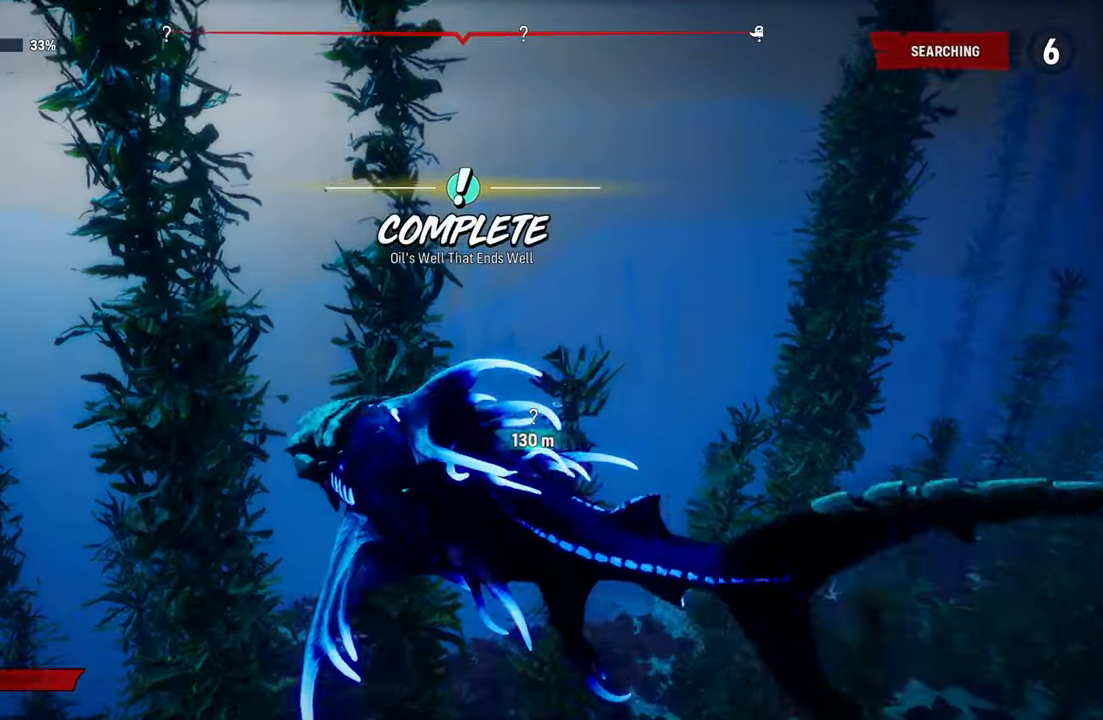
{"buttons": ["L2"], "left_stick": "up-left", "right_stick": "right", "events": [[80, "right_stick", "right"]]}
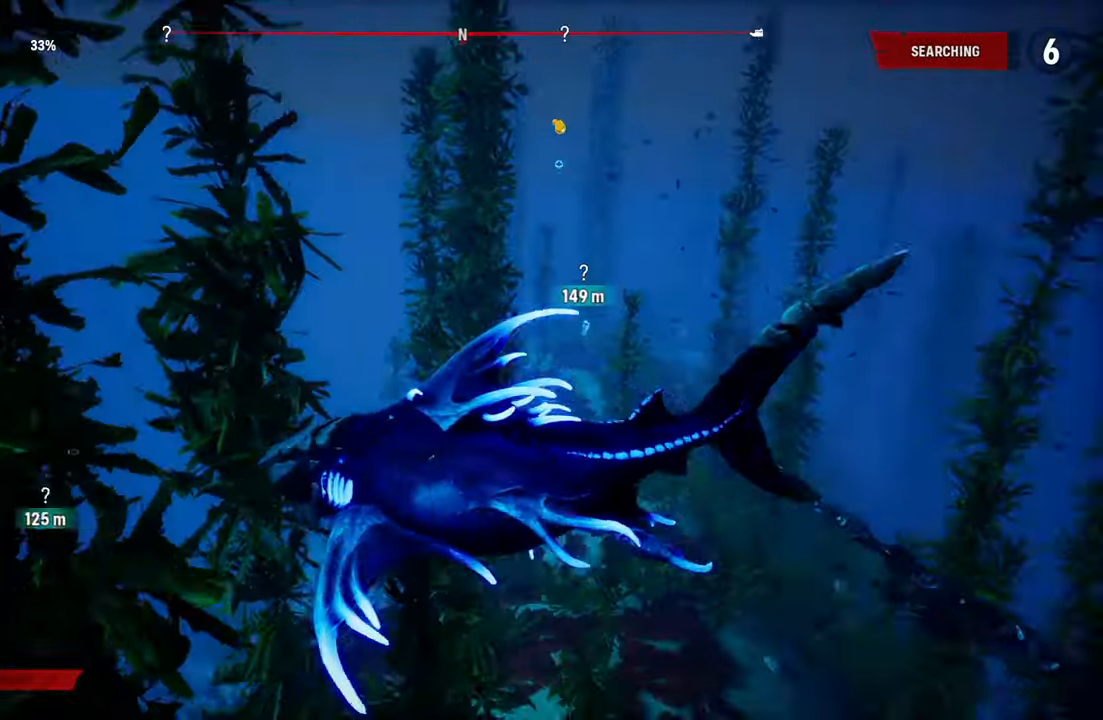
{"buttons": ["L2"], "left_stick": "up-left", "right_stick": "center", "events": [[60, "right_stick", "center"]]}
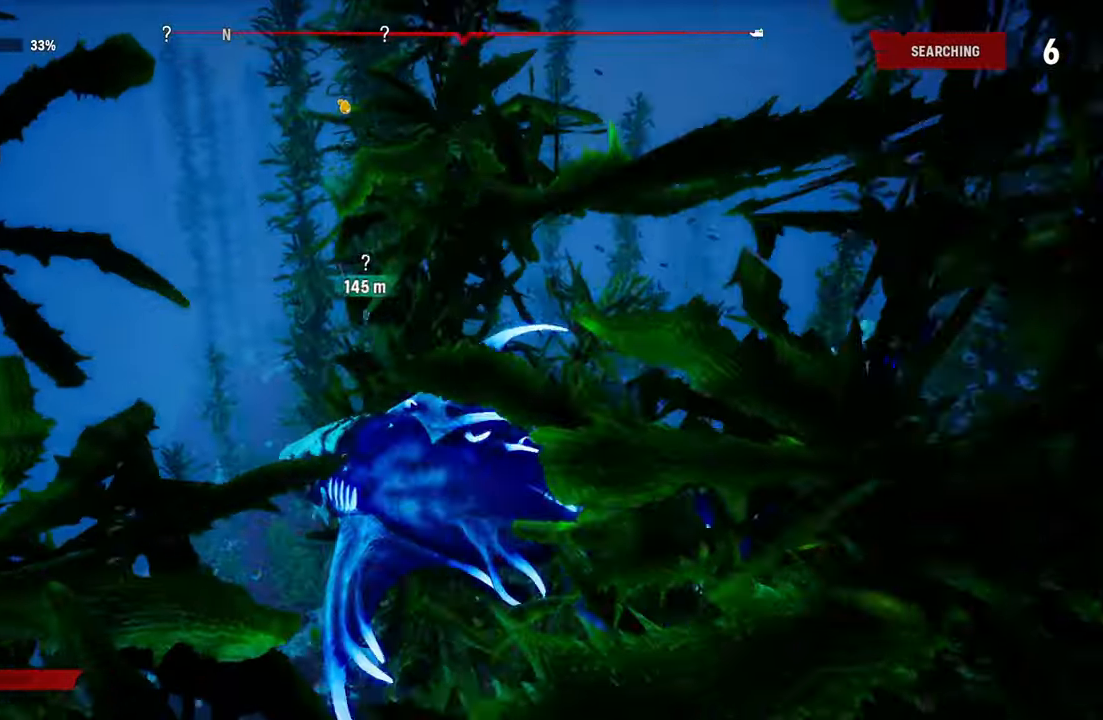
{"buttons": ["L2"], "left_stick": "up-left", "right_stick": "center", "events": [[80, "right_stick", "up-right"], [240, "right_stick", "center"]]}
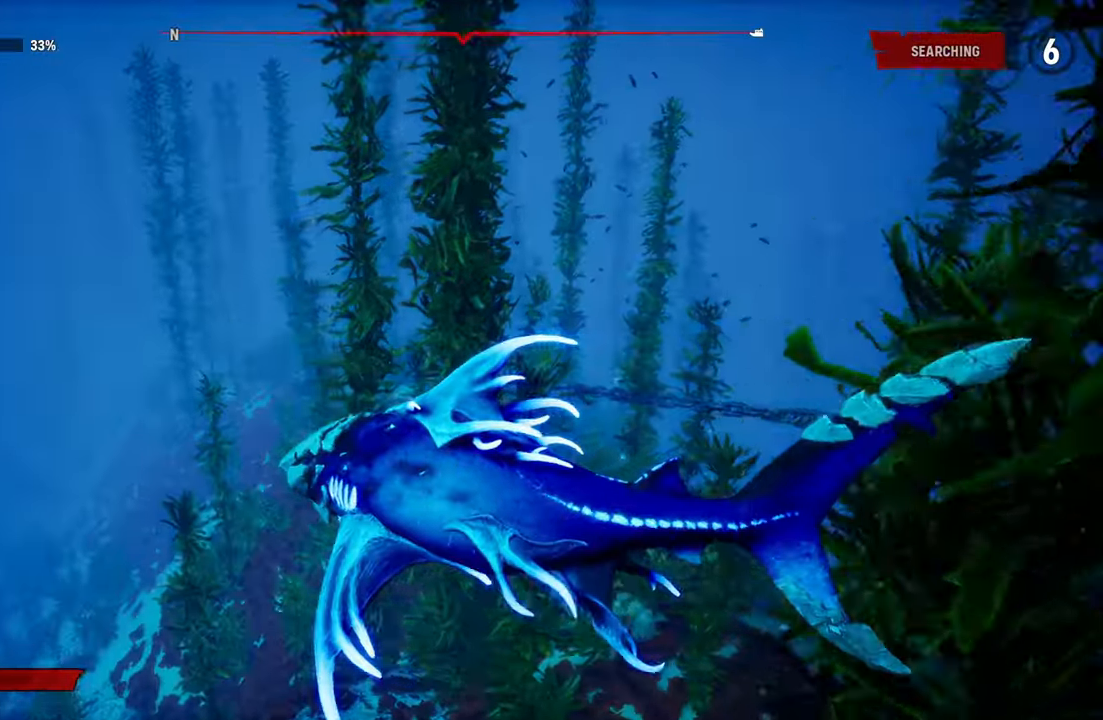
{"buttons": ["L2"], "left_stick": "up-left", "right_stick": "center", "events": [[100, "right_stick", "right"], [320, "right_stick", "center"]]}
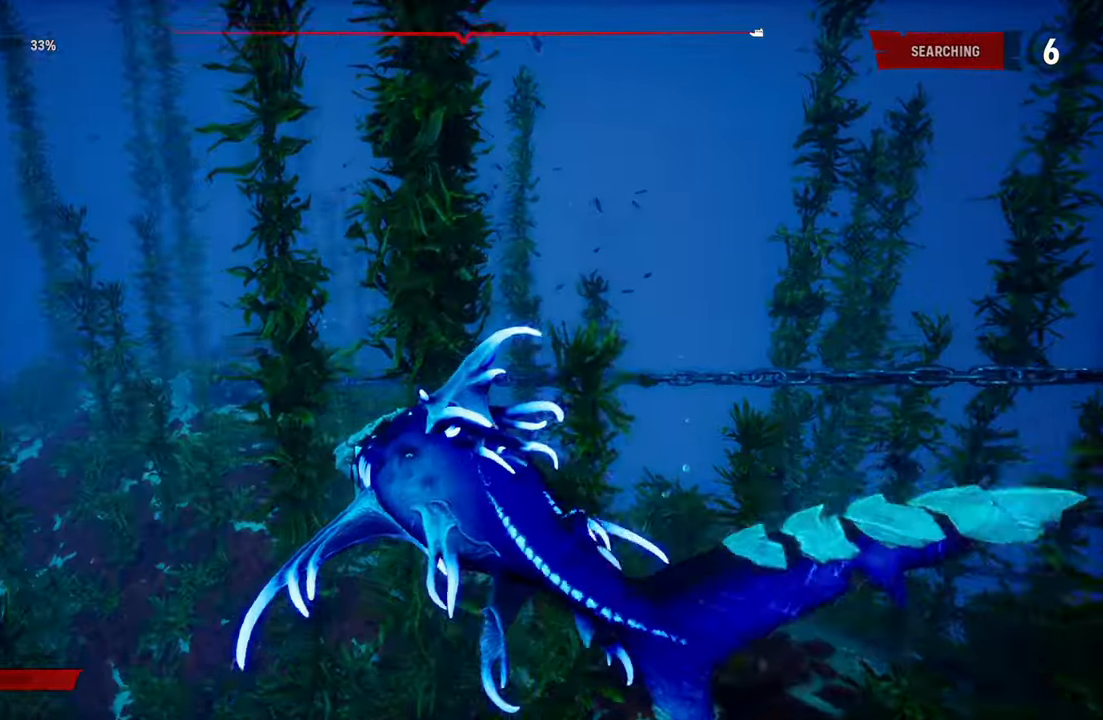
{"buttons": ["L2"], "left_stick": "up-left", "right_stick": "center", "events": [[40, "B", "down"], [160, "B", "up"]]}
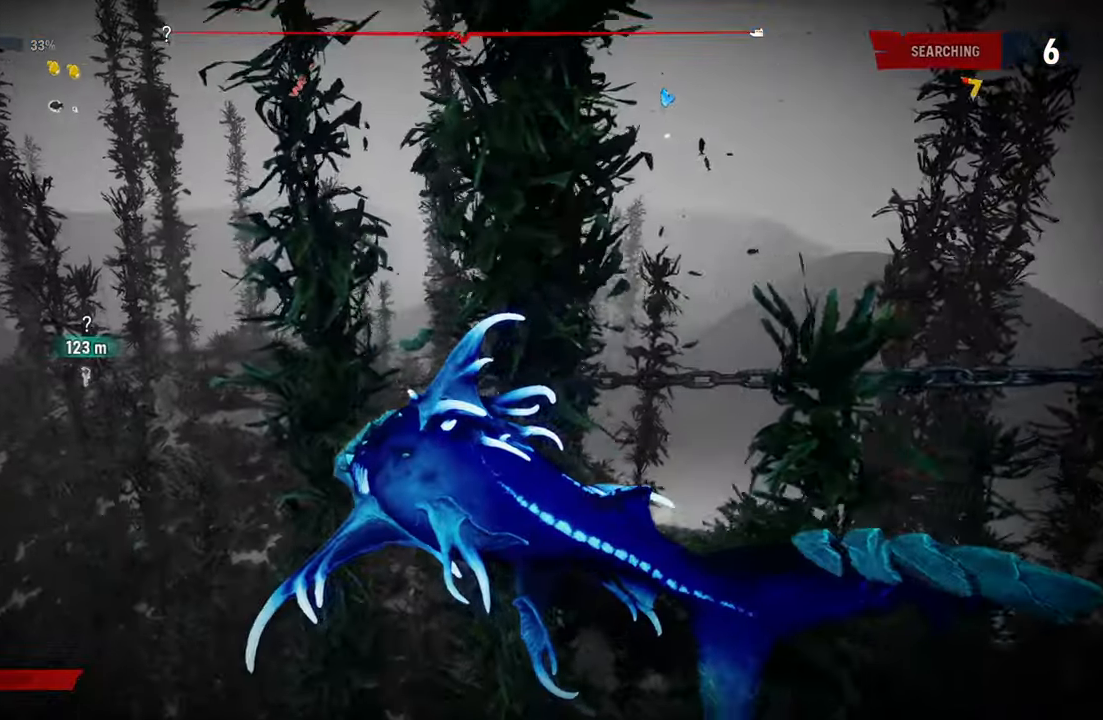
{"buttons": ["L2"], "left_stick": "up-left", "right_stick": "center", "events": [[120, "right_stick", "left"], [200, "L2", "up"], [200, "right_stick", "center"], [320, "L2", "down"]]}
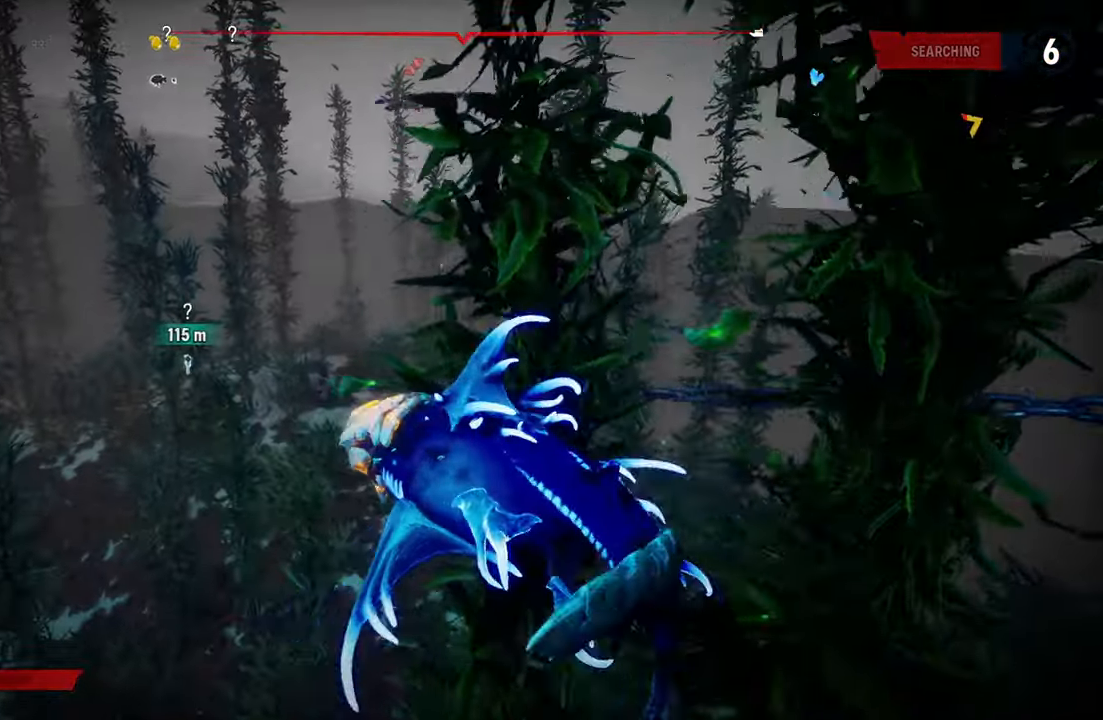
{"buttons": ["L2"], "left_stick": "up-left", "right_stick": "left", "events": [[300, "right_stick", "left"]]}
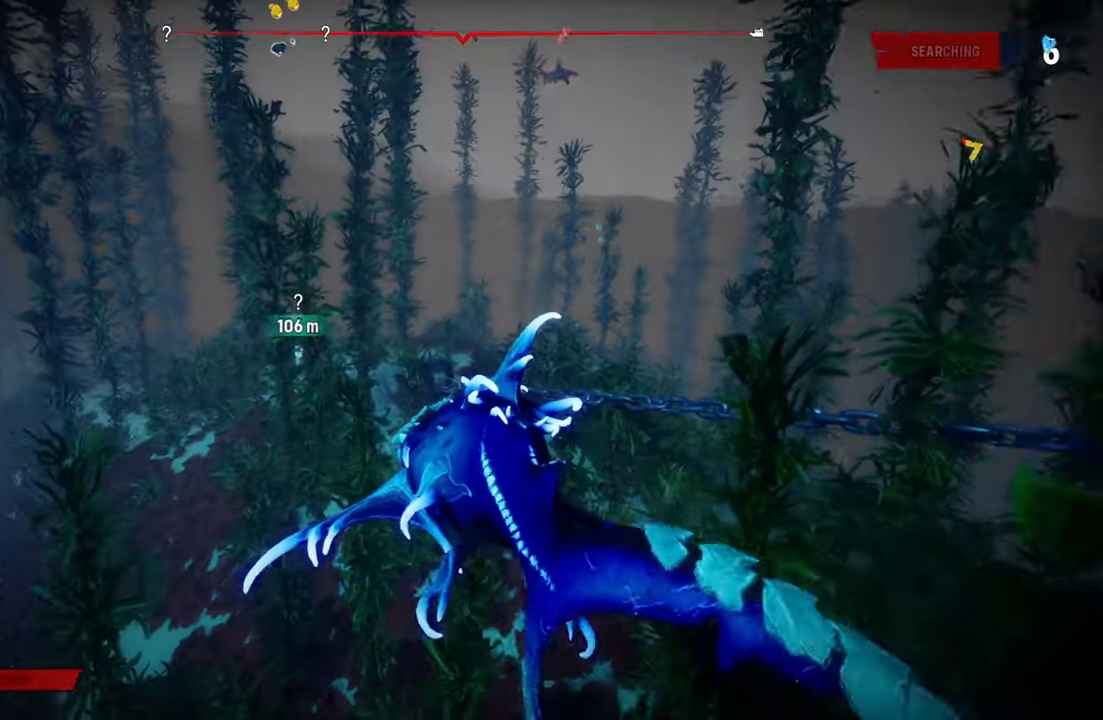
{"buttons": ["L2", "R2"], "left_stick": "up-left", "right_stick": "center", "events": [[20, "right_stick", "center"], [340, "R2", "down"]]}
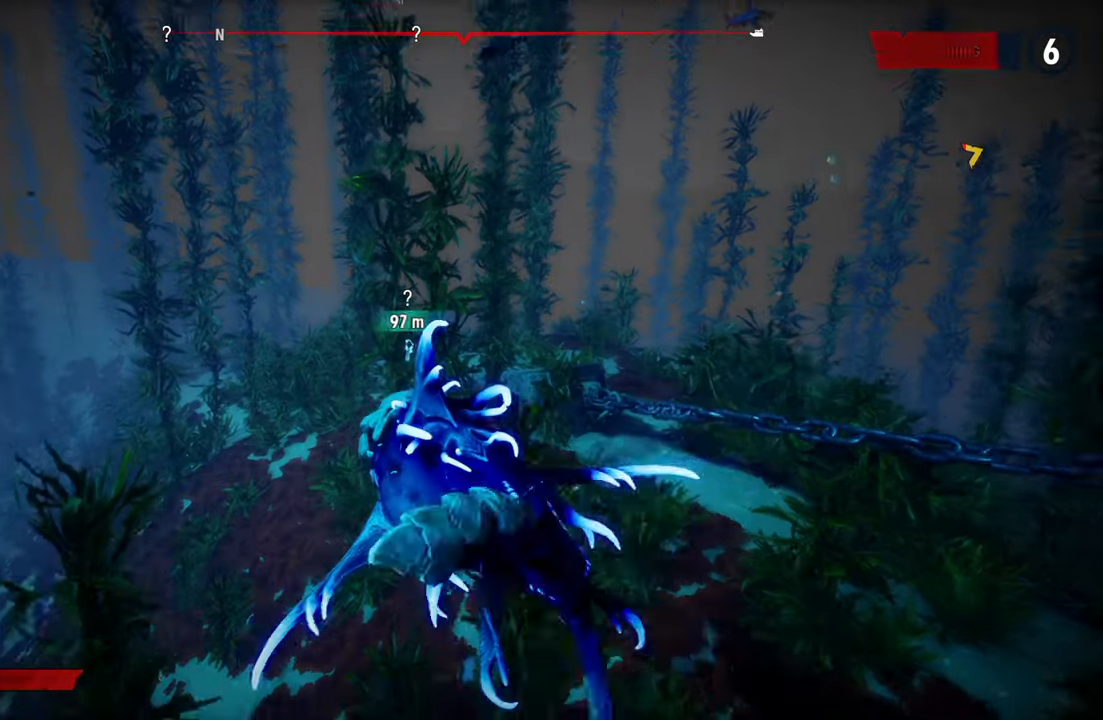
{"buttons": ["L2"], "left_stick": "up-left", "right_stick": "center", "events": [[100, "R2", "up"]]}
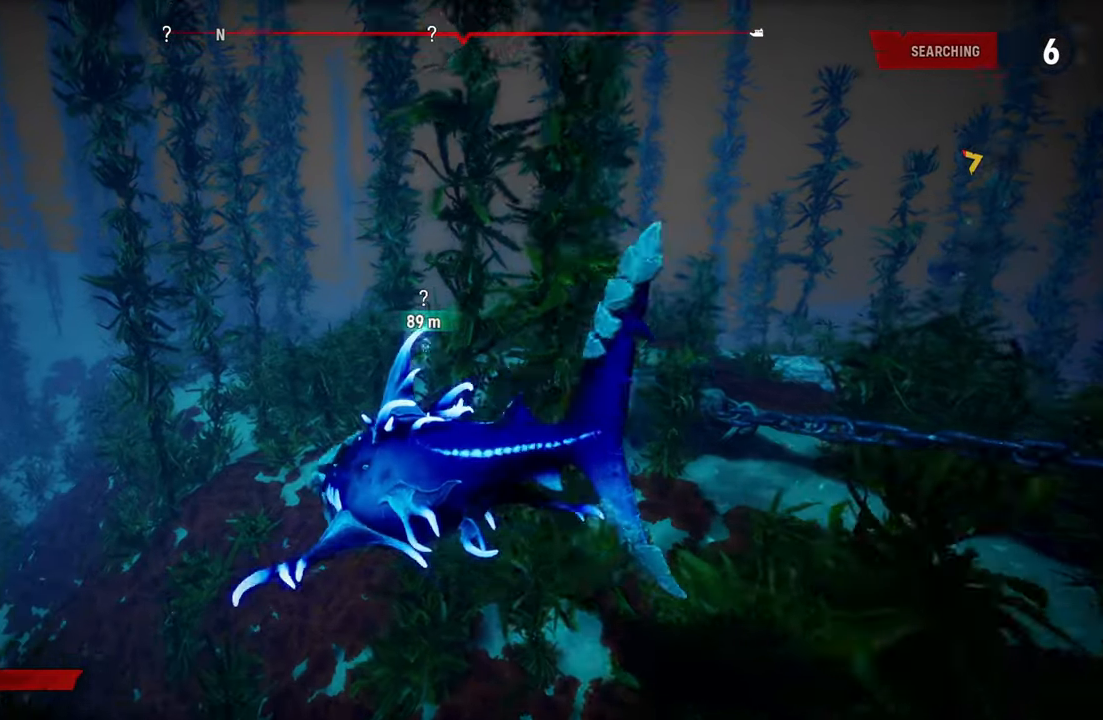
{"buttons": ["L2"], "left_stick": "up-left", "right_stick": "center", "events": [[300, "right_stick", "up-right"], [480, "right_stick", "center"]]}
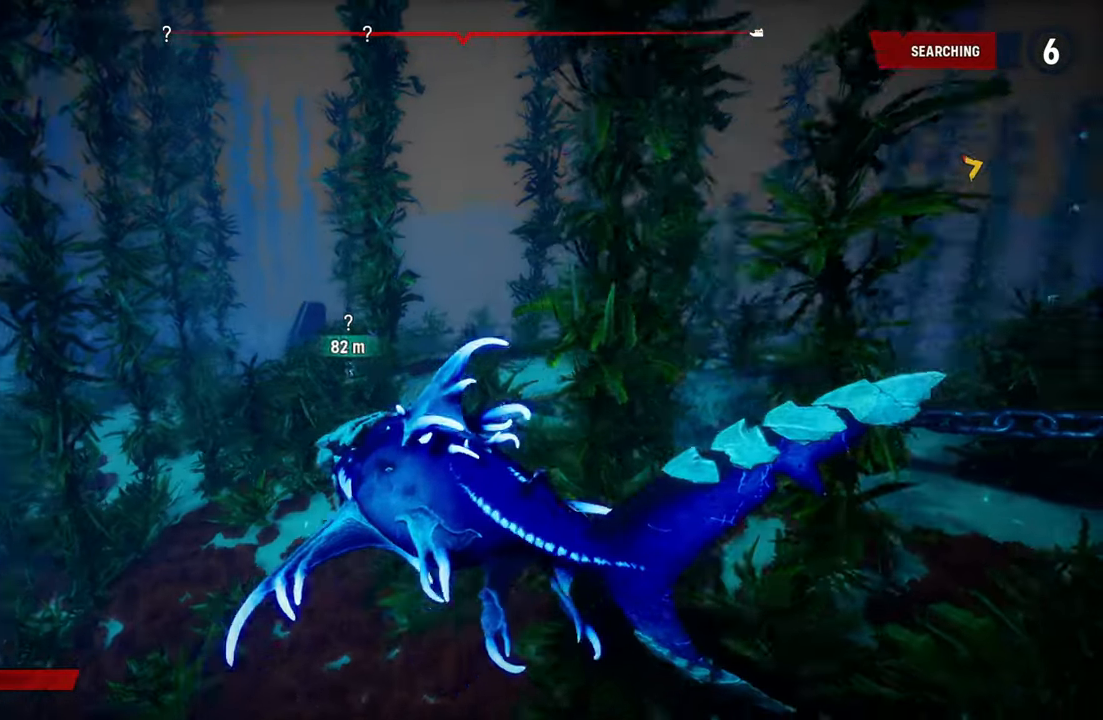
{"buttons": ["L2"], "left_stick": "up-left", "right_stick": "center", "events": [[180, "R2", "down"], [460, "R2", "up"]]}
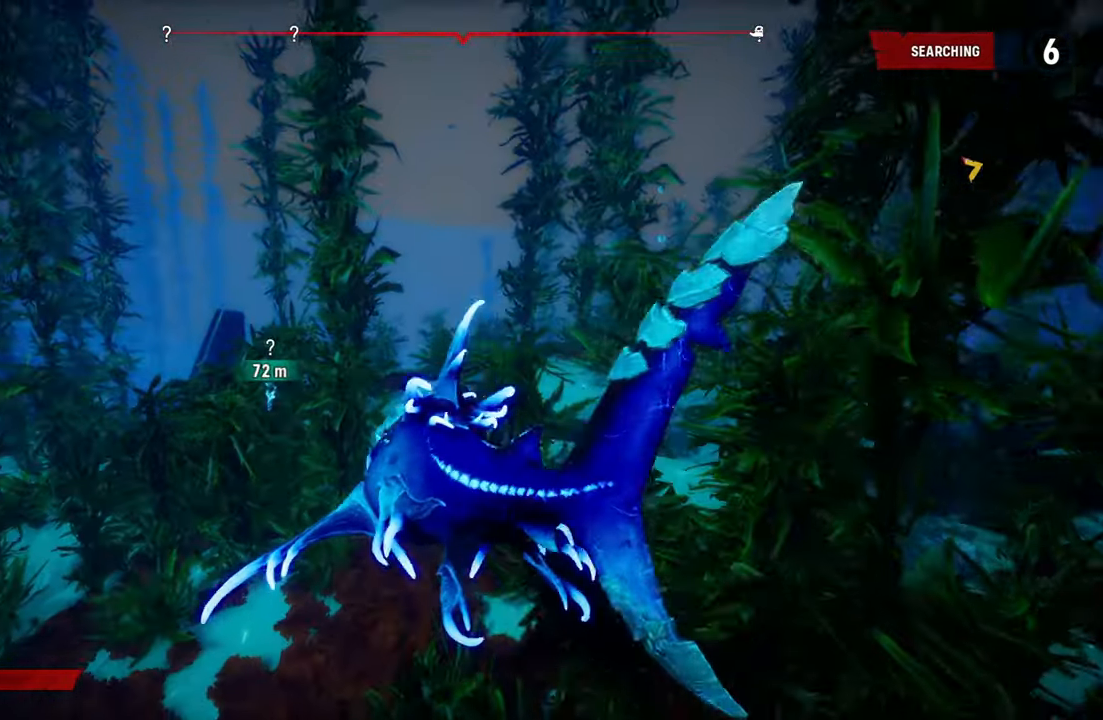
{"buttons": ["L2"], "left_stick": "up", "right_stick": "up", "events": [[80, "left_stick", "up"], [480, "right_stick", "up"]]}
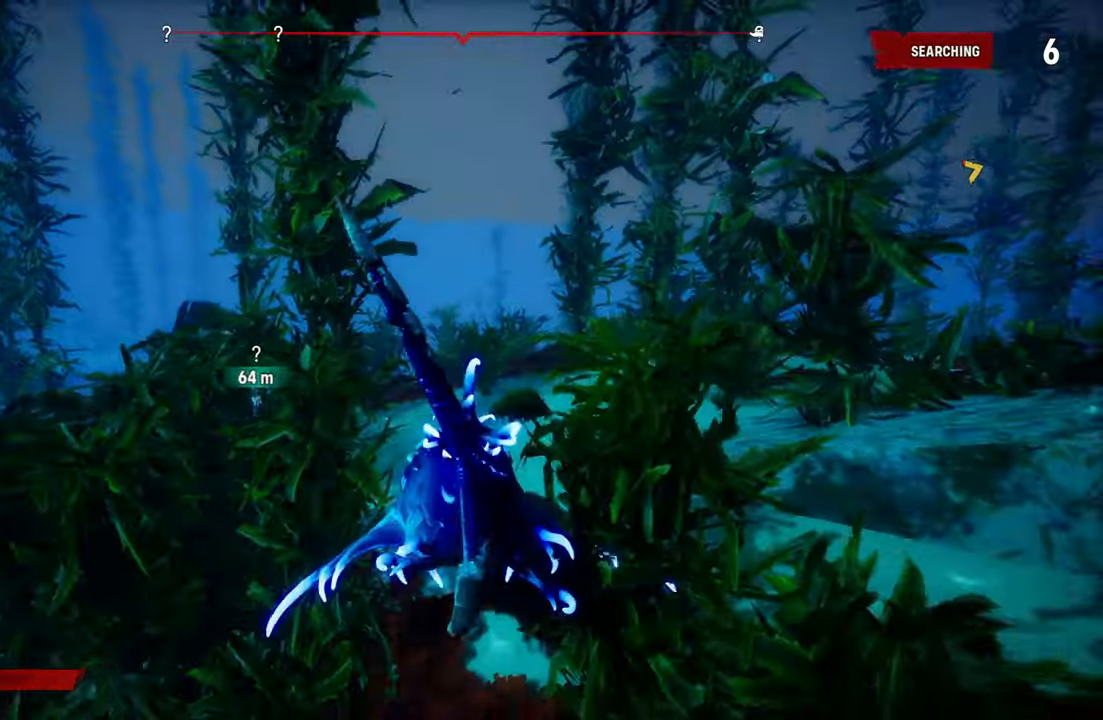
{"buttons": ["L2"], "left_stick": "up", "right_stick": "down-left", "events": [[180, "right_stick", "center"], [420, "right_stick", "down-left"]]}
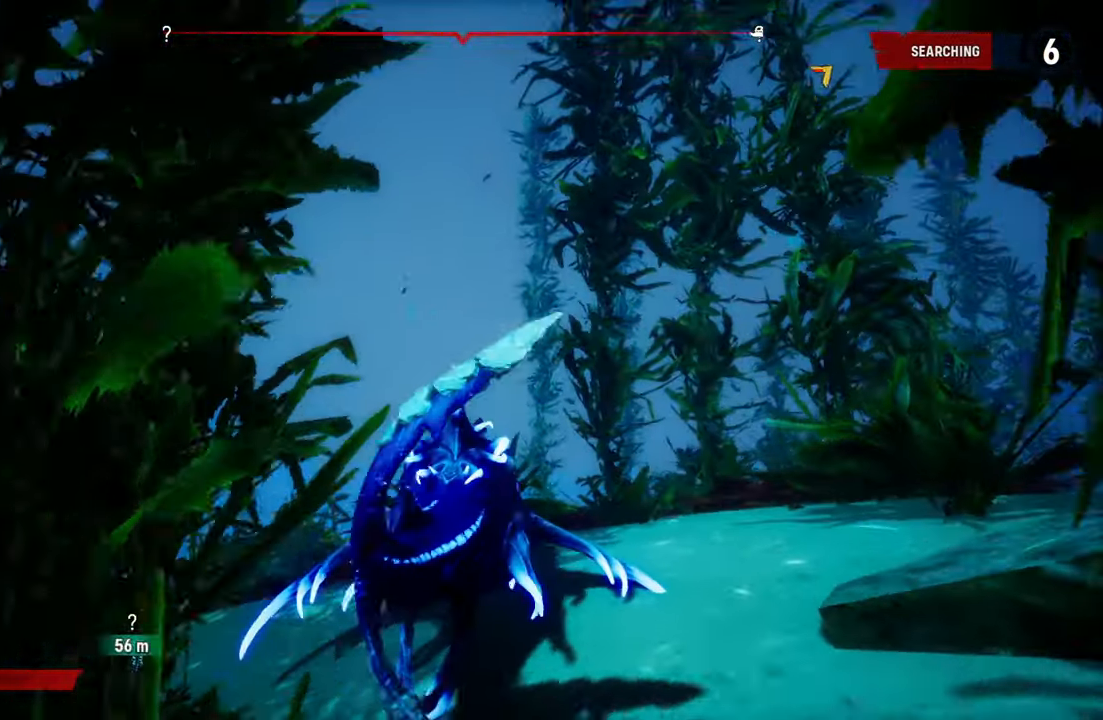
{"buttons": ["L2", "R2"], "left_stick": "up", "right_stick": "center", "events": [[280, "right_stick", "center"], [420, "R2", "down"]]}
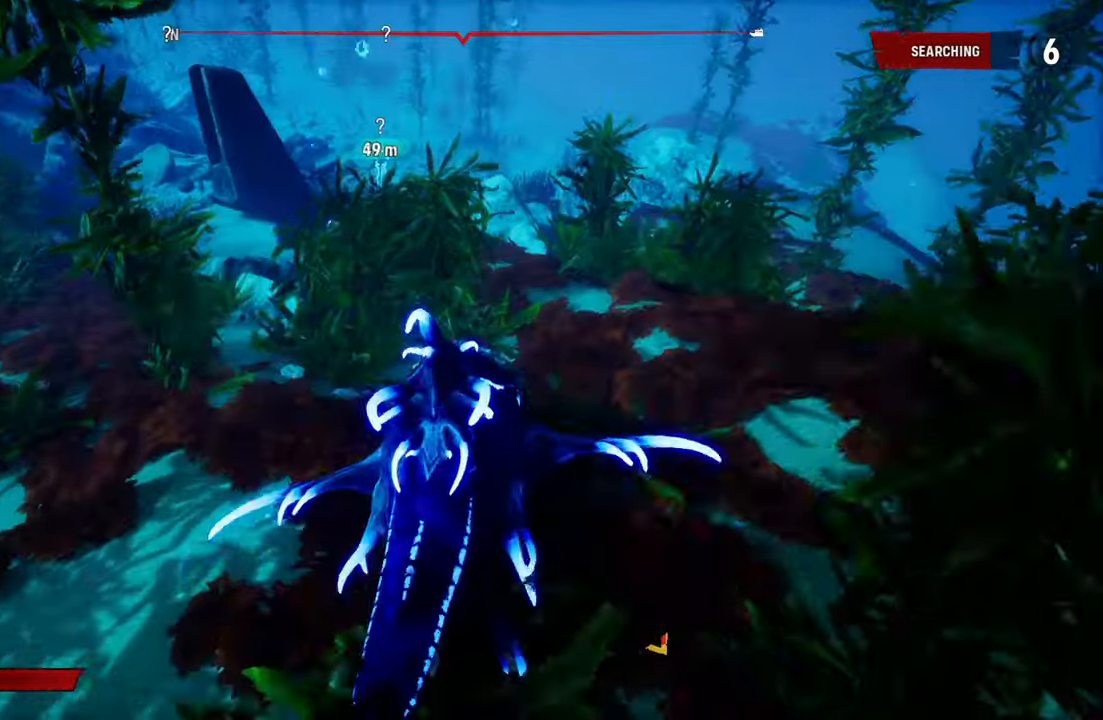
{"buttons": ["L2"], "left_stick": "up", "right_stick": "up-right", "events": [[140, "R2", "up"], [380, "right_stick", "up-right"]]}
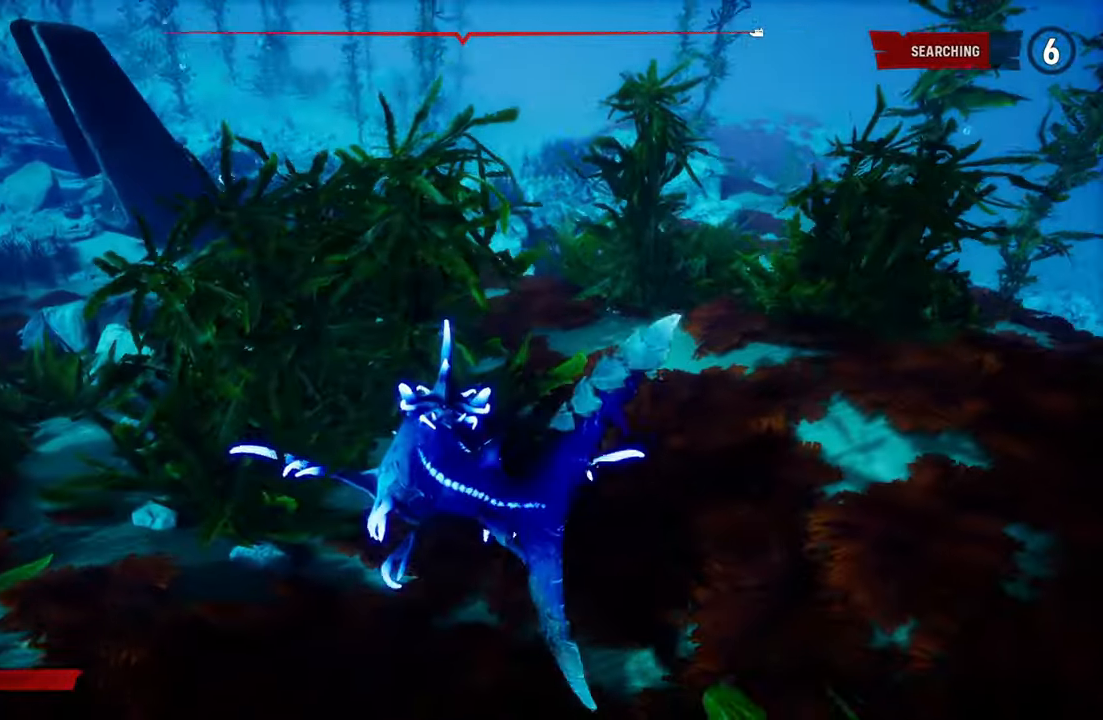
{"buttons": ["L2"], "left_stick": "up", "right_stick": "center", "events": [[120, "right_stick", "center"]]}
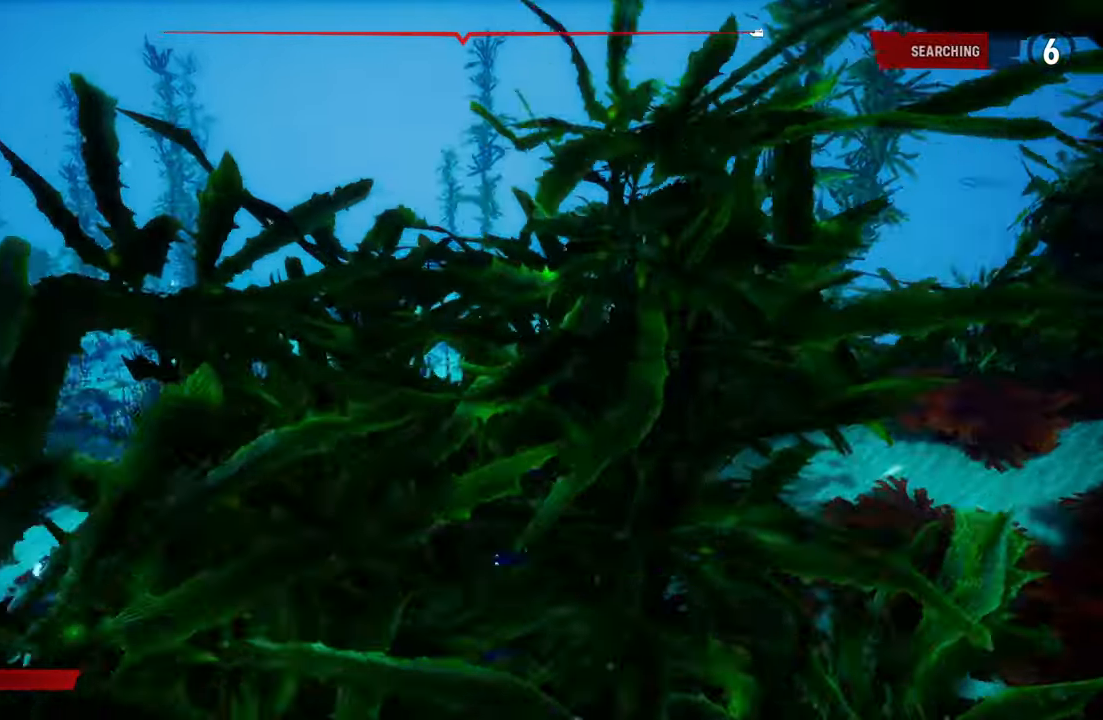
{"buttons": ["L2"], "left_stick": "up-left", "right_stick": "center", "events": [[20, "right_stick", "left"], [260, "left_stick", "up-left"], [260, "right_stick", "center"]]}
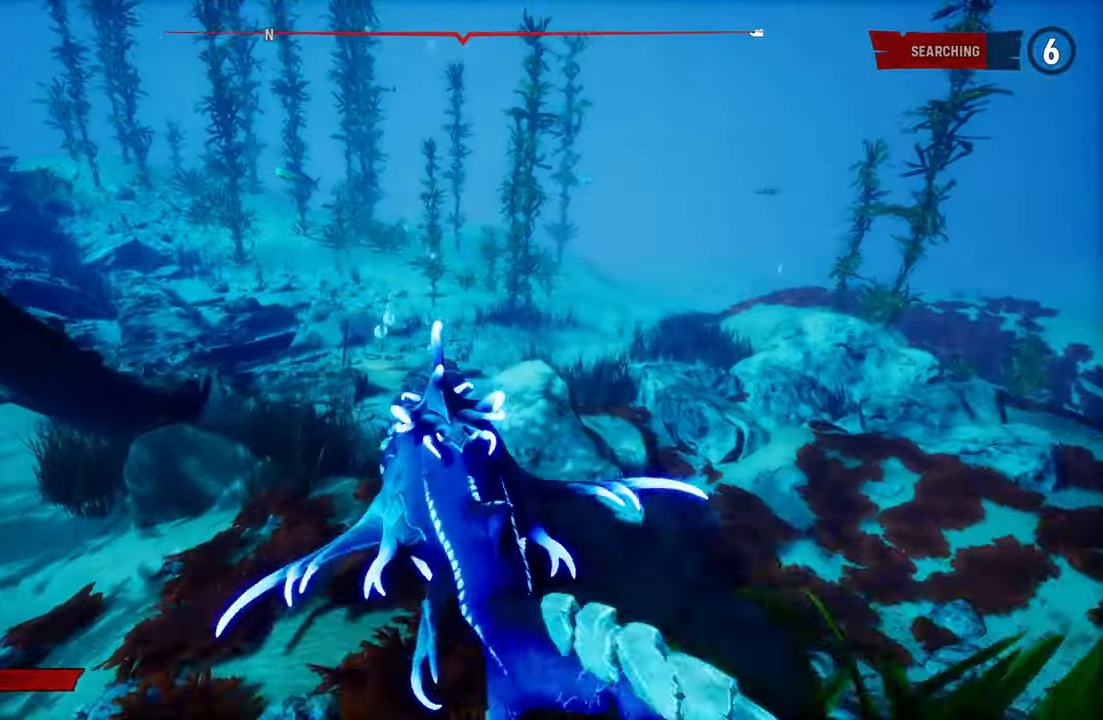
{"buttons": [], "left_stick": "right", "right_stick": "left", "events": [[200, "right_stick", "left"], [280, "L2", "up"], [400, "left_stick", "right"]]}
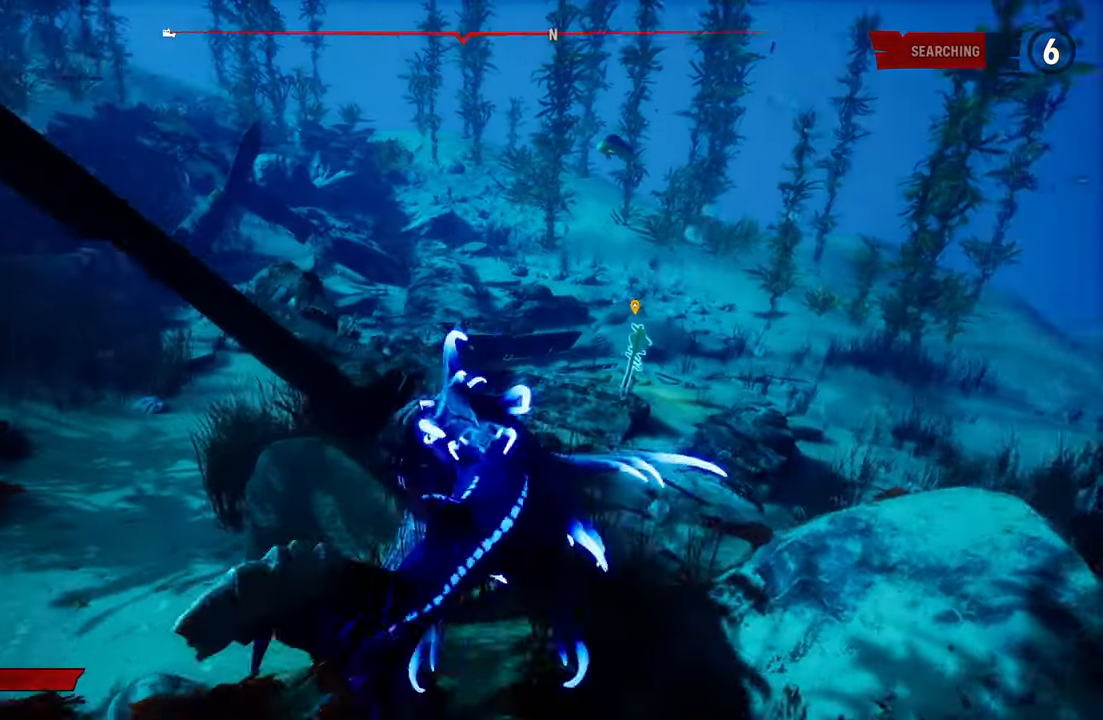
{"buttons": [], "left_stick": "right", "right_stick": "center", "events": [[440, "right_stick", "center"]]}
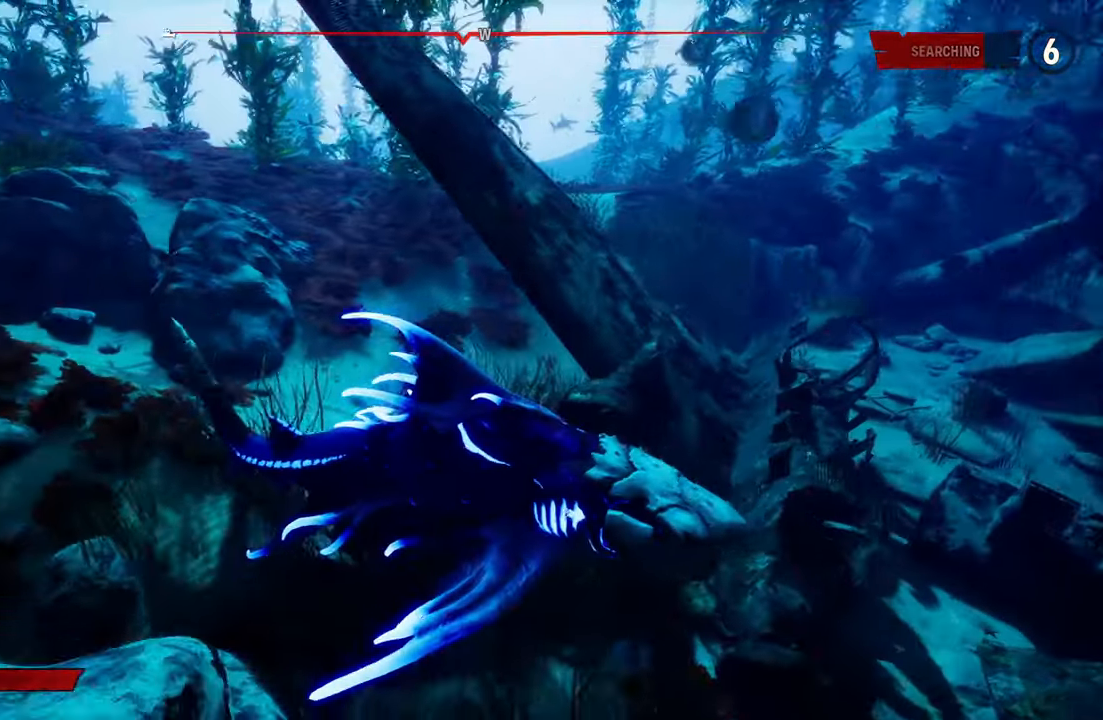
{"buttons": [], "left_stick": "center", "right_stick": "right", "events": [[180, "left_stick", "center"], [200, "right_stick", "right"]]}
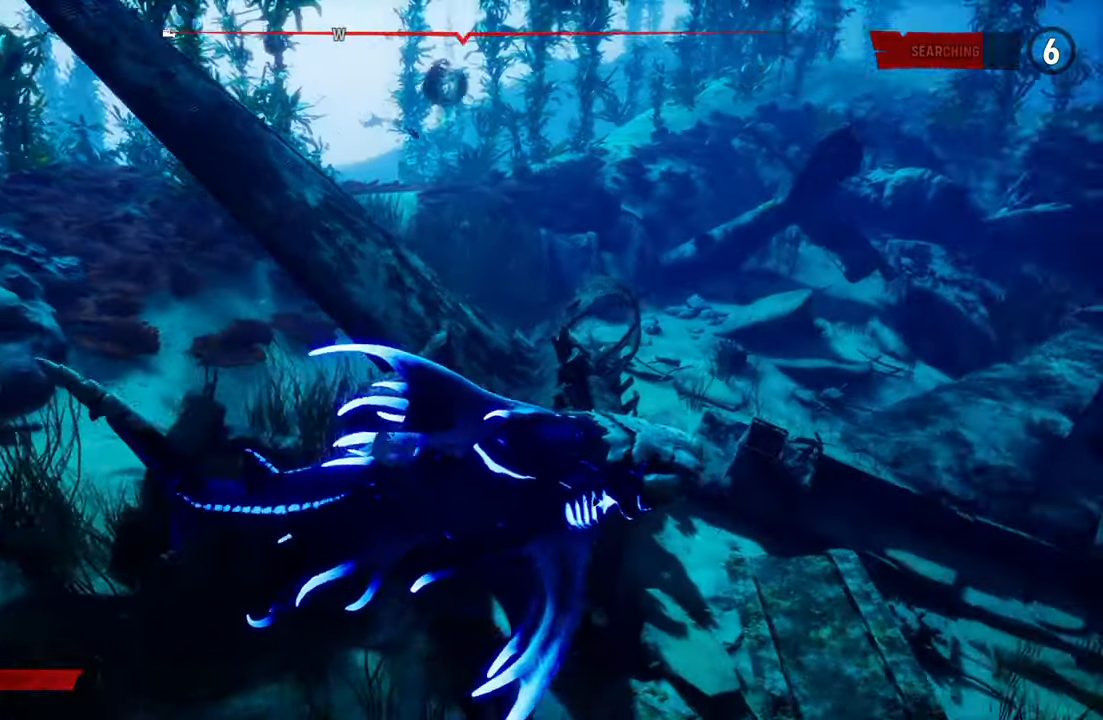
{"buttons": [], "left_stick": "right", "right_stick": "center", "events": [[100, "right_stick", "center"], [200, "left_stick", "right"]]}
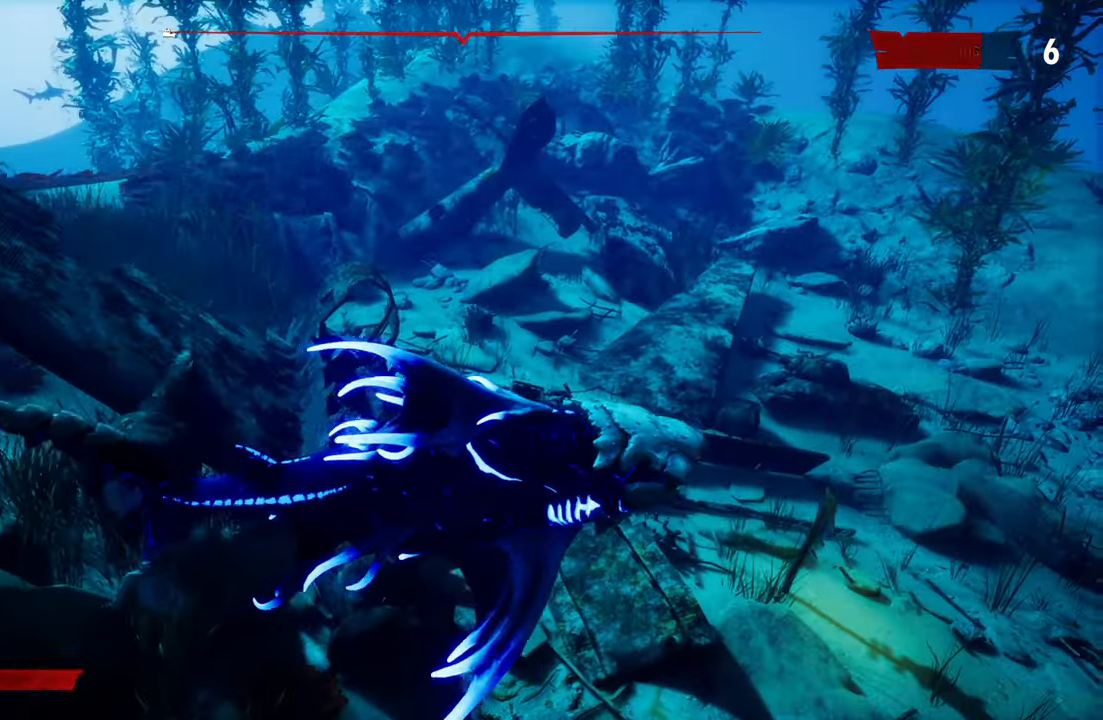
{"buttons": [], "left_stick": "up-right", "right_stick": "down-right", "events": [[260, "right_stick", "down-right"], [480, "left_stick", "up-right"]]}
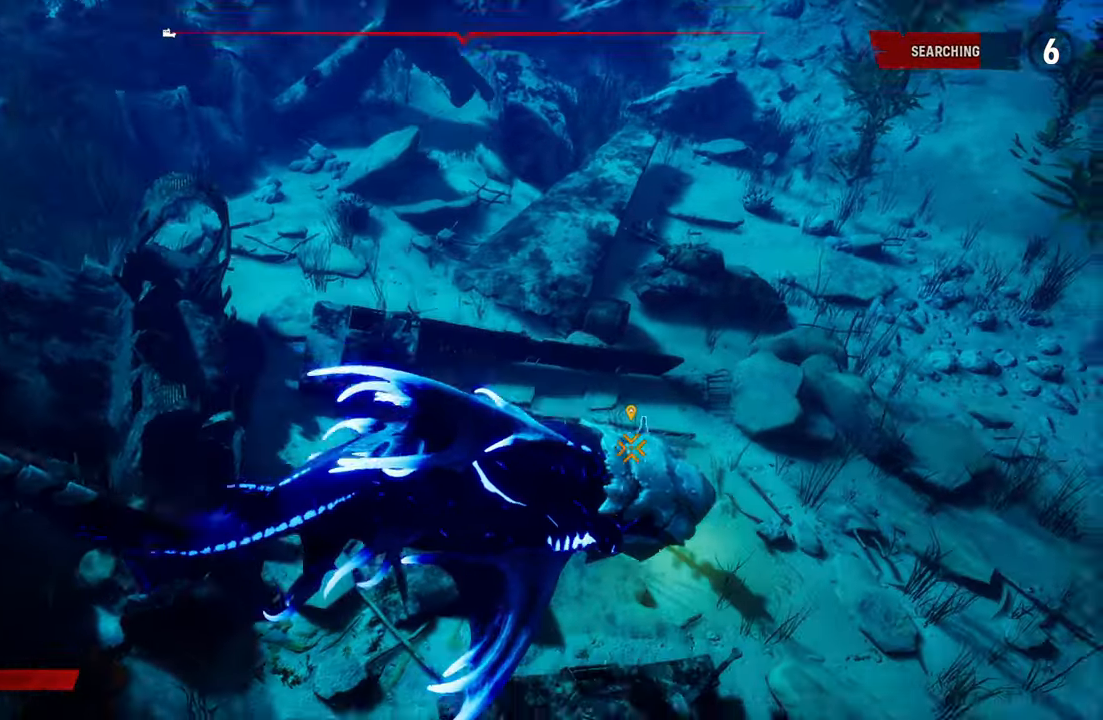
{"buttons": [], "left_stick": "up", "right_stick": "center", "events": [[80, "right_stick", "center"], [420, "left_stick", "up"]]}
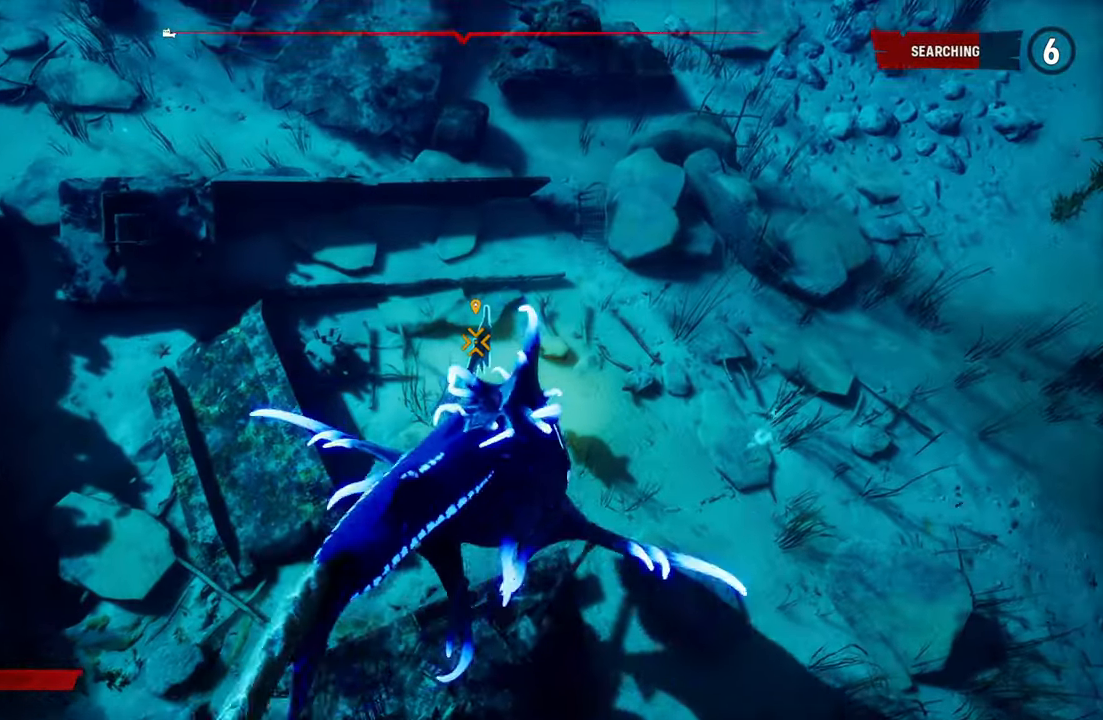
{"buttons": ["R2"], "left_stick": "center", "right_stick": "center", "events": [[340, "R2", "down"], [400, "left_stick", "center"]]}
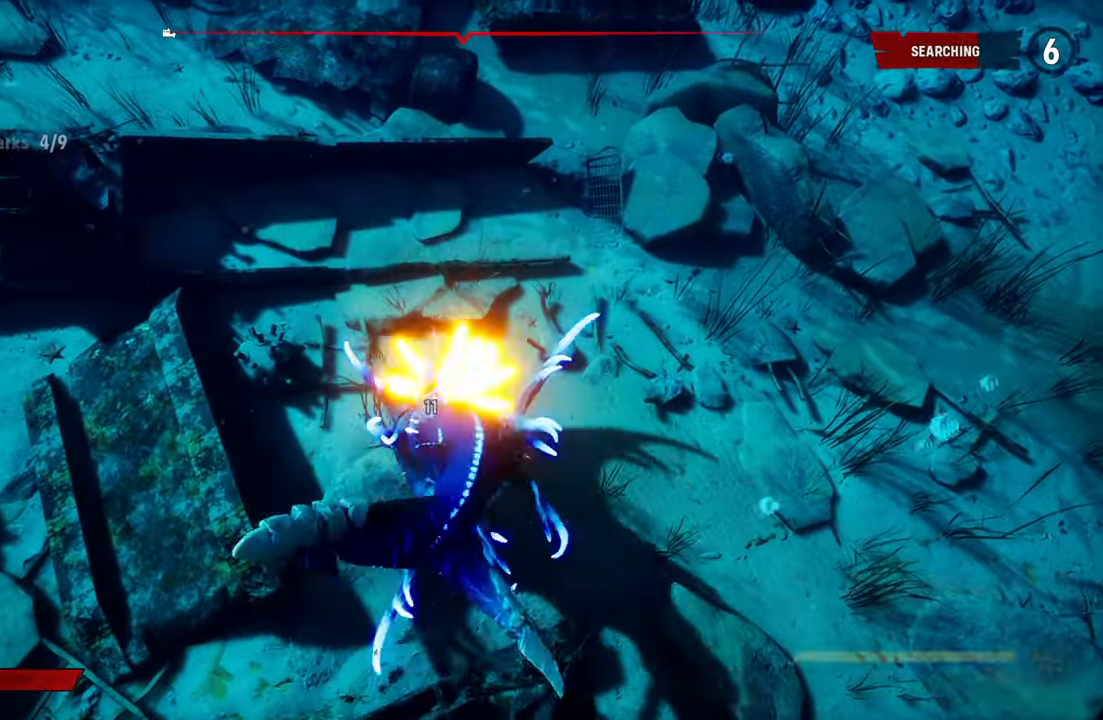
{"buttons": [], "left_stick": "center", "right_stick": "center", "events": [[20, "R2", "up"]]}